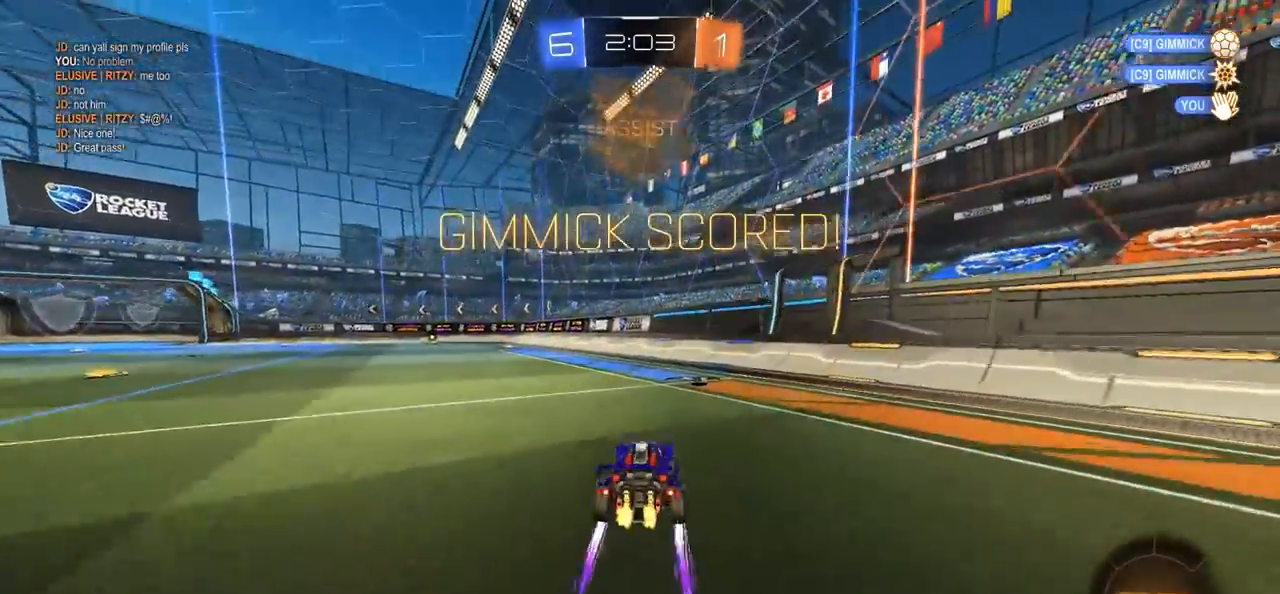
Gameplay with a controller (PlayStation layout); each line is a JSON object with the inputs held at the frame after it. "events" lists button and stick changes between this image and that frame as [ms after this image, input, new state], when the widget could be followed in between.
{"buttons": ["CROSS", "L1", "R2"], "left_stick": "up-left", "right_stick": "center", "events": [[17, "left_stick", "center"], [117, "left_stick", "left"], [283, "left_stick", "center"], [317, "CROSS", "down"], [350, "left_stick", "up-left"], [383, "CROSS", "up"], [383, "L1", "down"], [450, "CROSS", "down"]]}
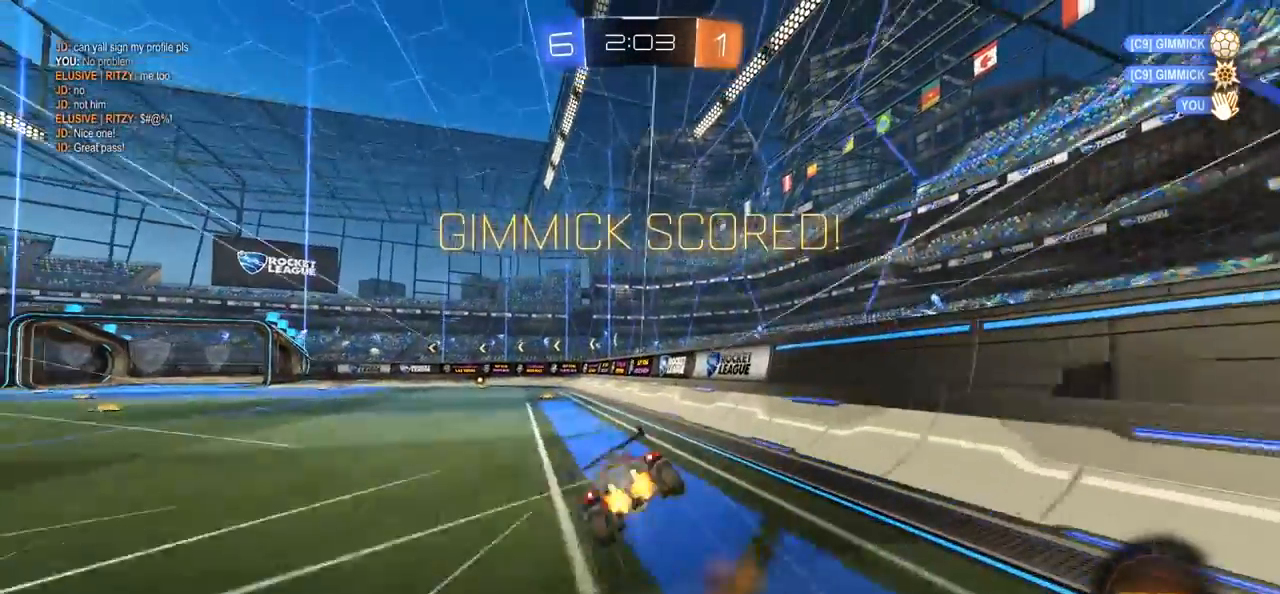
{"buttons": [], "left_stick": "center", "right_stick": "center", "events": [[50, "R2", "up"], [83, "CROSS", "up"], [83, "L1", "up"], [83, "left_stick", "center"]]}
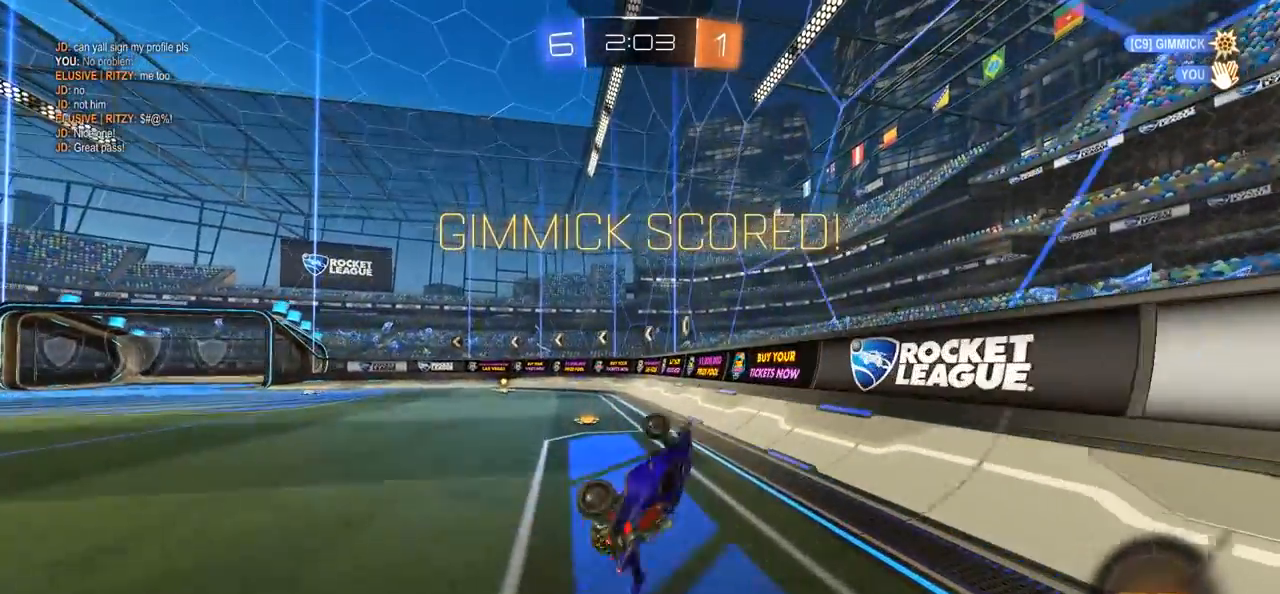
{"buttons": [], "left_stick": "center", "right_stick": "center", "events": []}
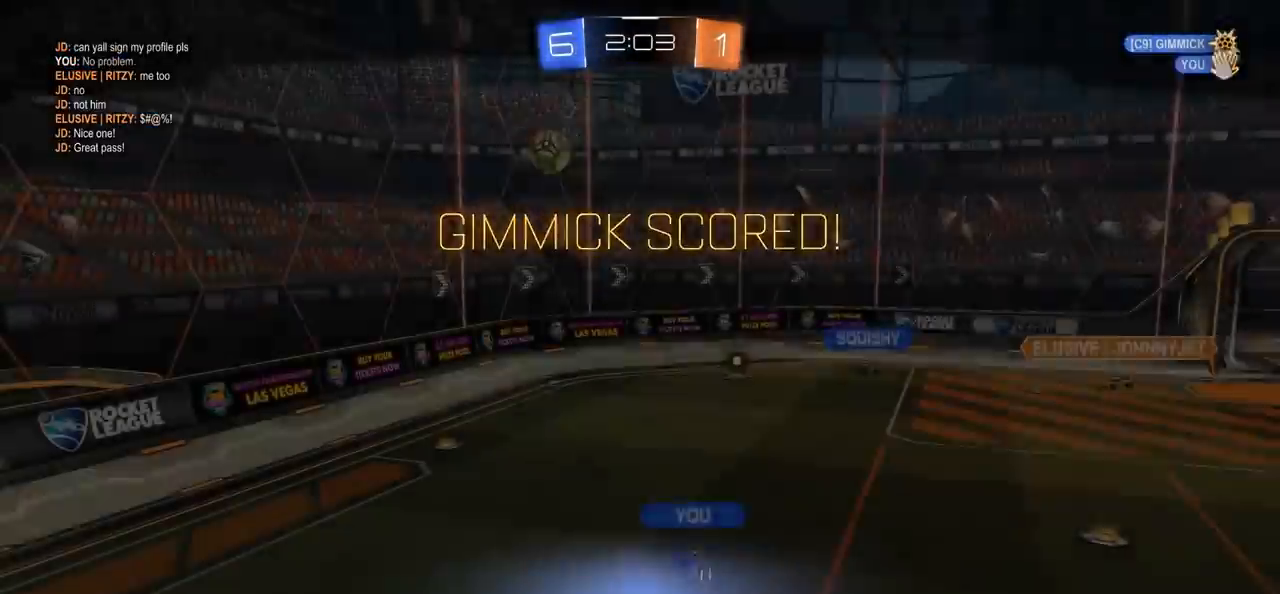
{"buttons": [], "left_stick": "center", "right_stick": "center", "events": []}
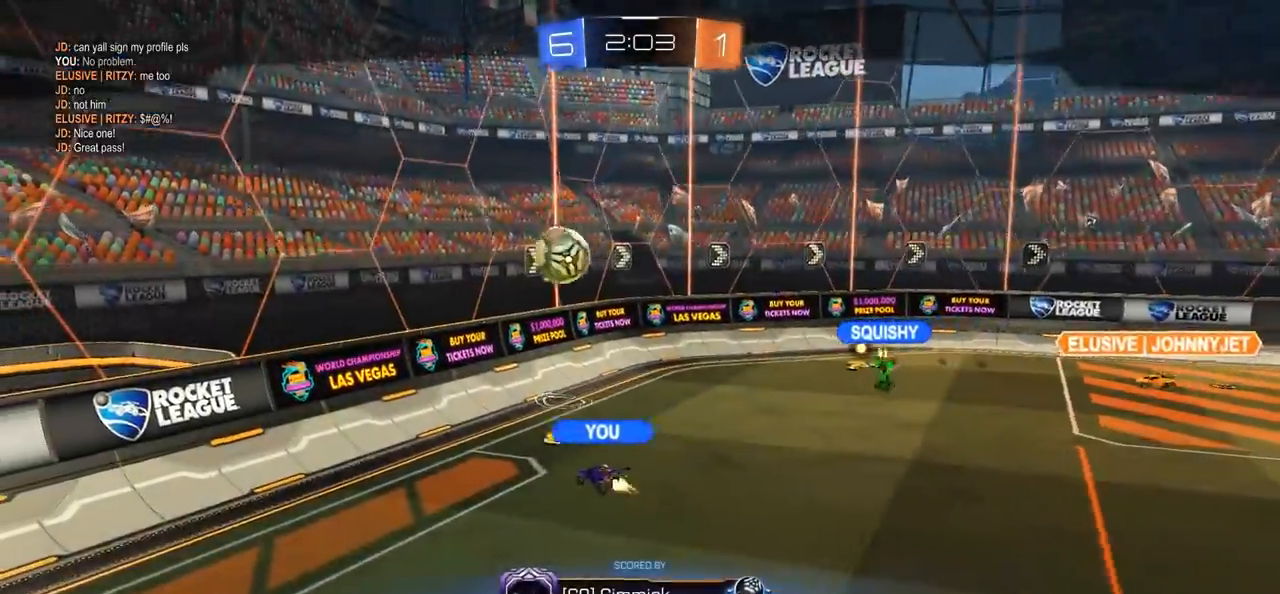
{"buttons": [], "left_stick": "center", "right_stick": "center", "events": []}
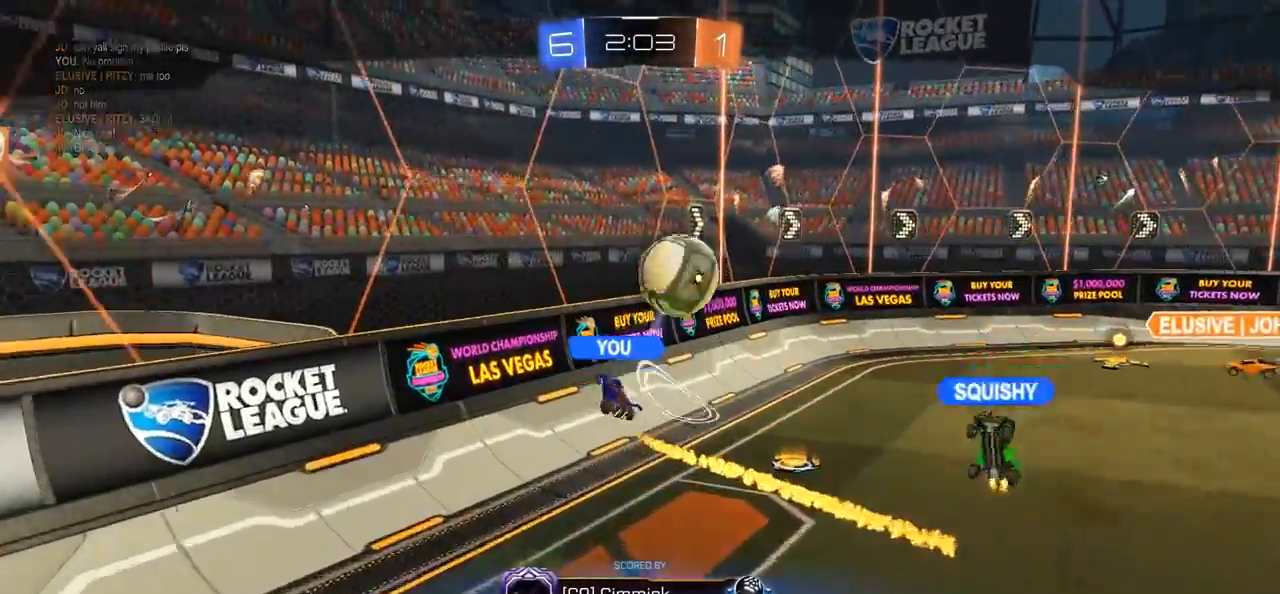
{"buttons": [], "left_stick": "center", "right_stick": "center", "events": [[217, "CROSS", "down"], [350, "CROSS", "up"]]}
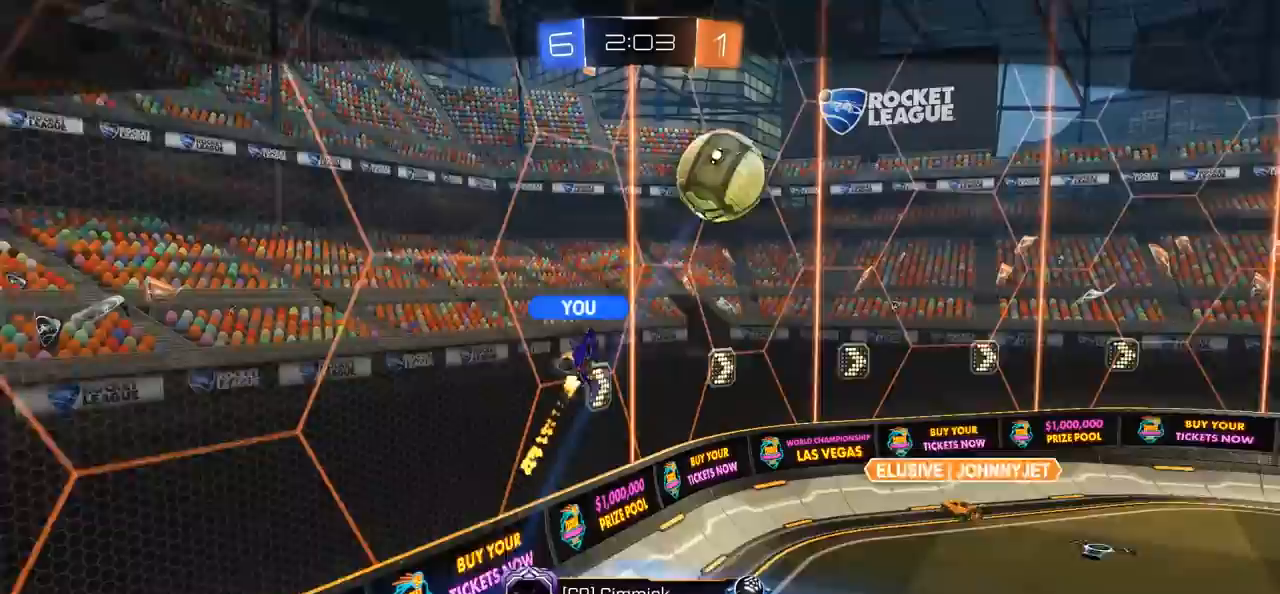
{"buttons": [], "left_stick": "center", "right_stick": "center", "events": []}
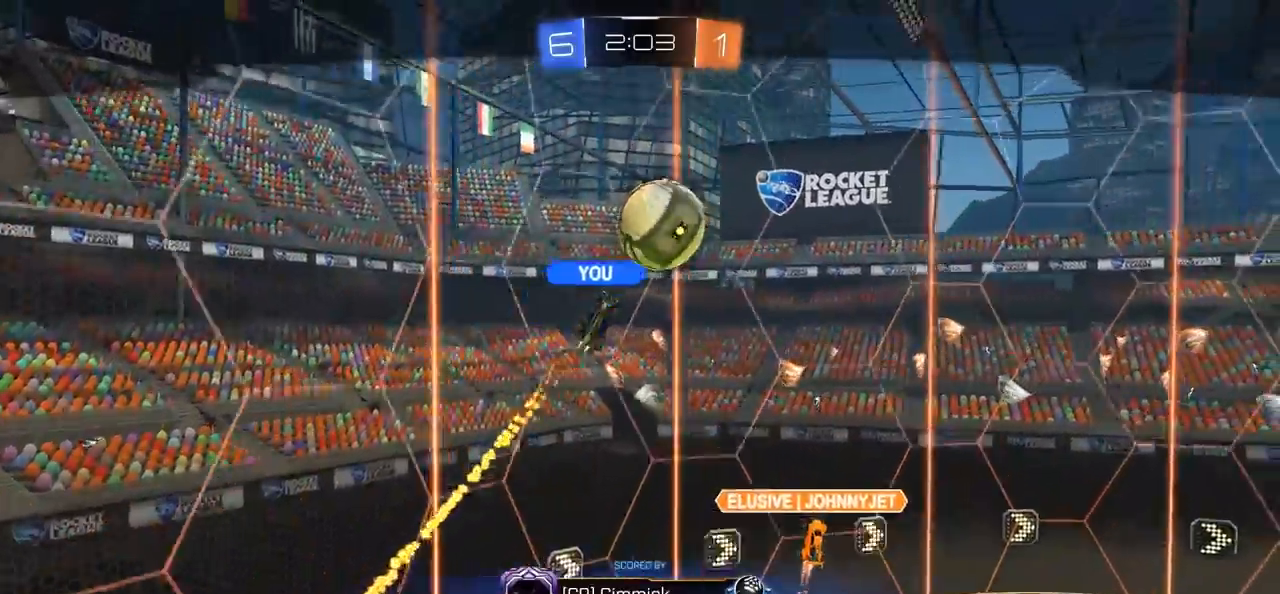
{"buttons": [], "left_stick": "center", "right_stick": "center", "events": []}
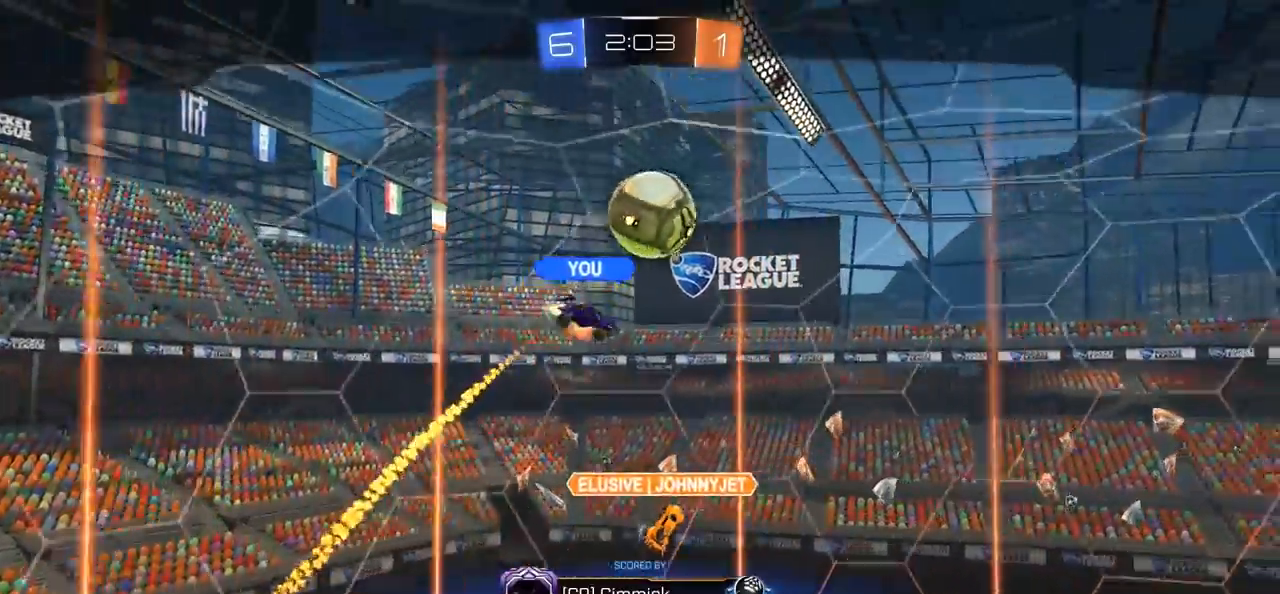
{"buttons": [], "left_stick": "center", "right_stick": "center", "events": []}
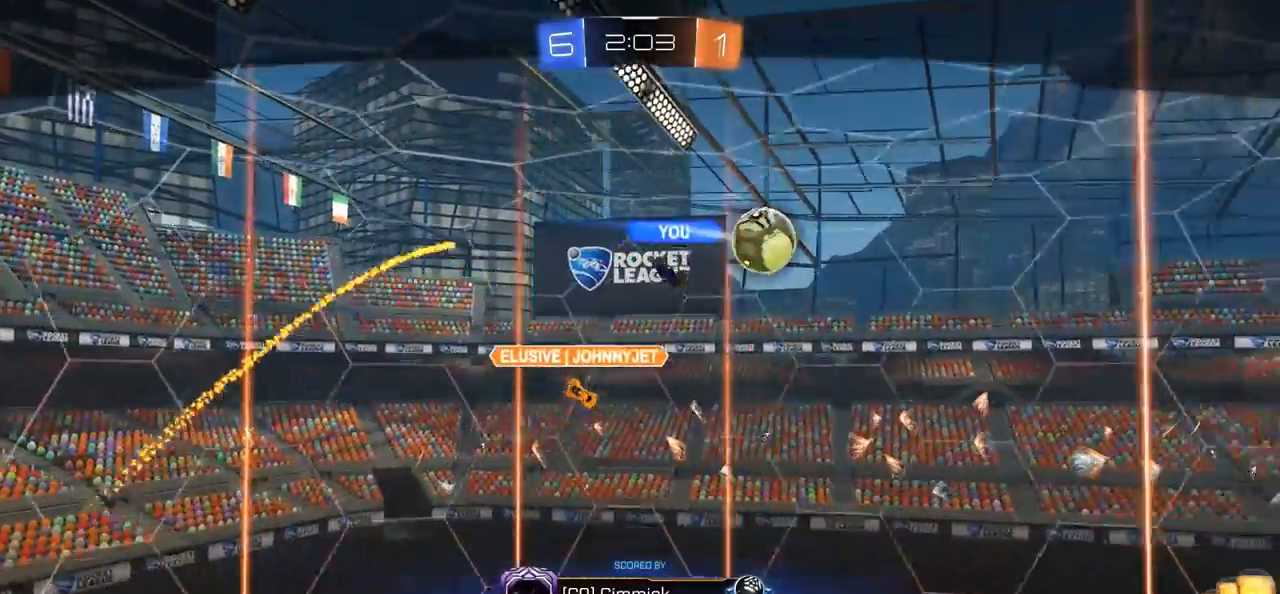
{"buttons": [], "left_stick": "center", "right_stick": "center", "events": []}
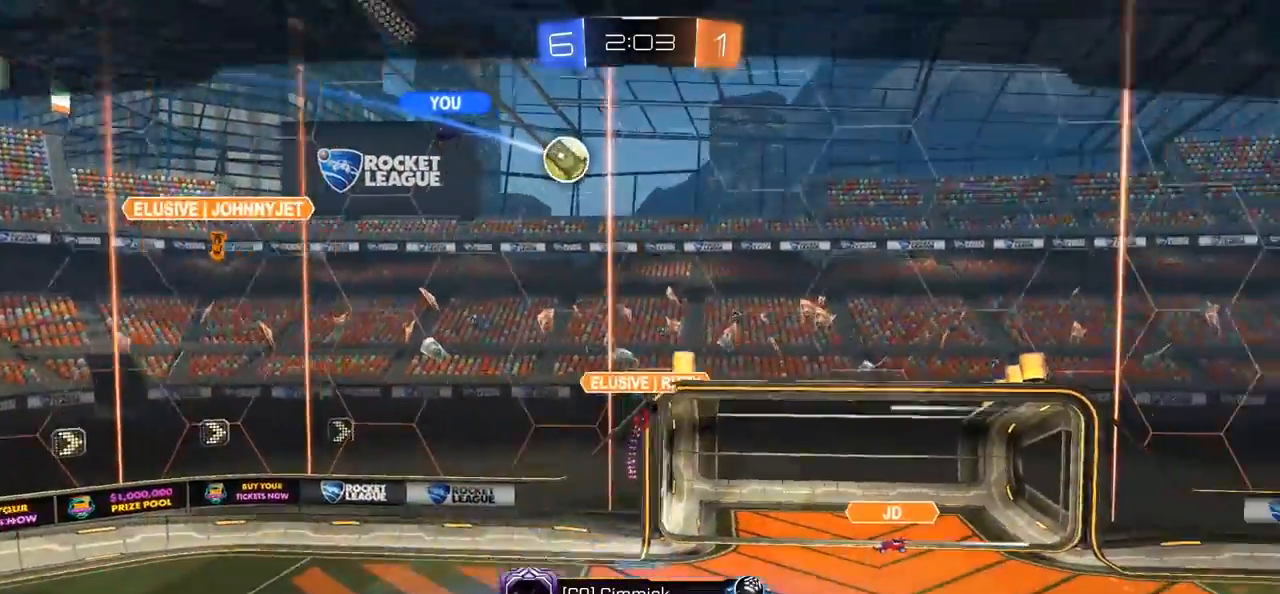
{"buttons": [], "left_stick": "center", "right_stick": "center", "events": []}
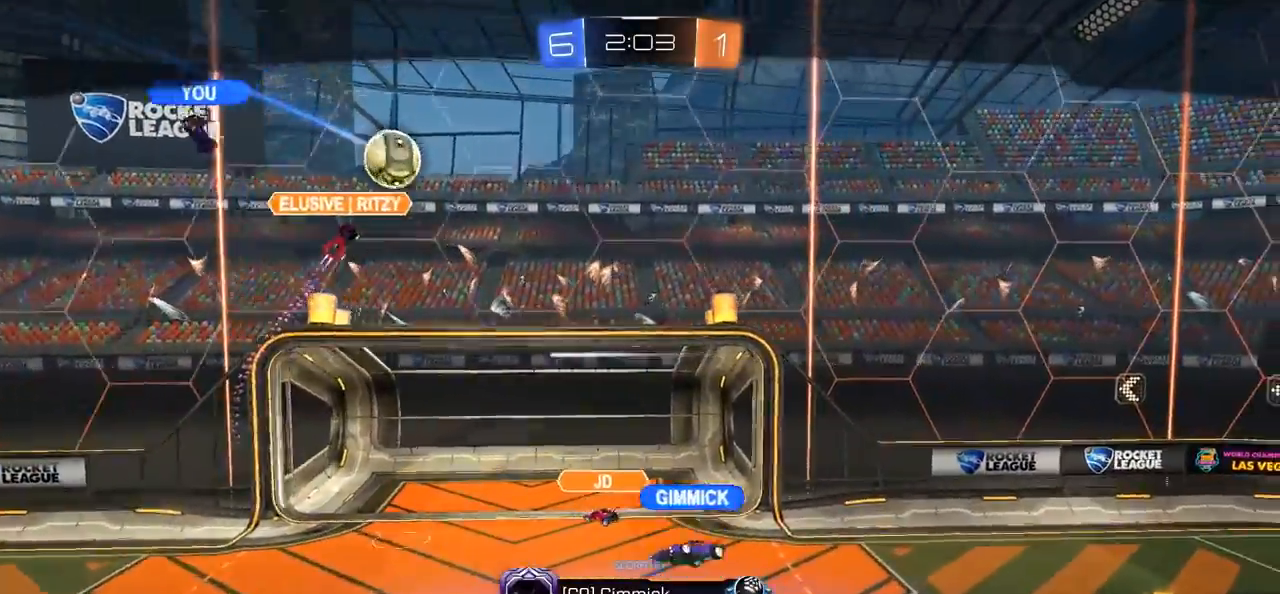
{"buttons": [], "left_stick": "center", "right_stick": "center", "events": []}
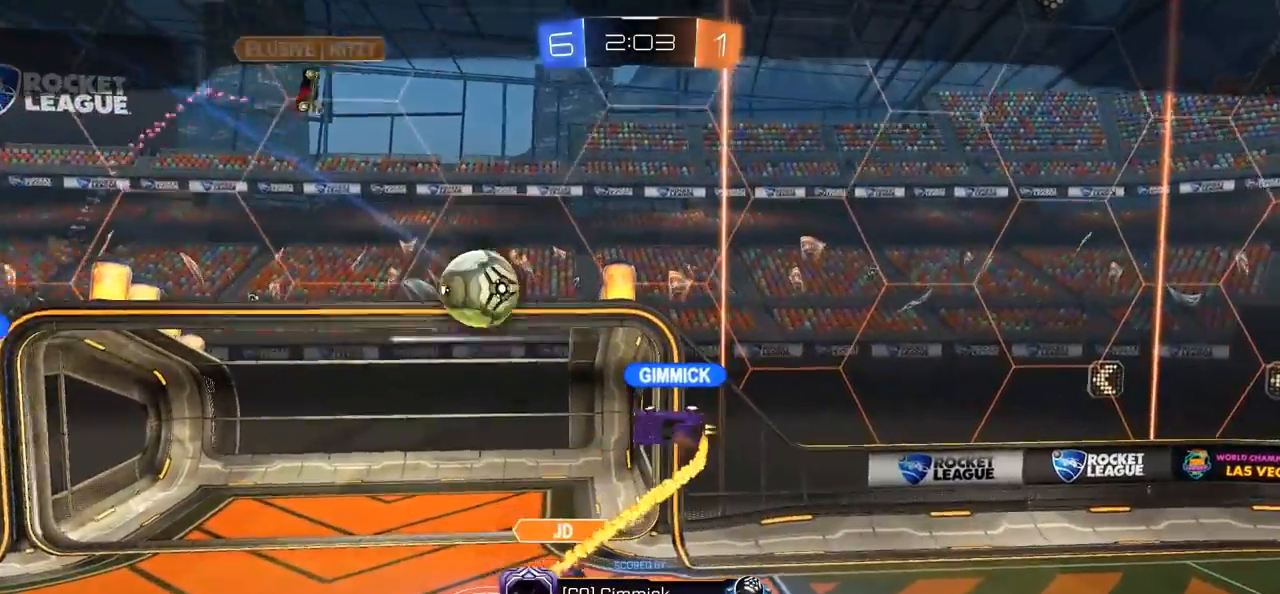
{"buttons": [], "left_stick": "center", "right_stick": "center", "events": []}
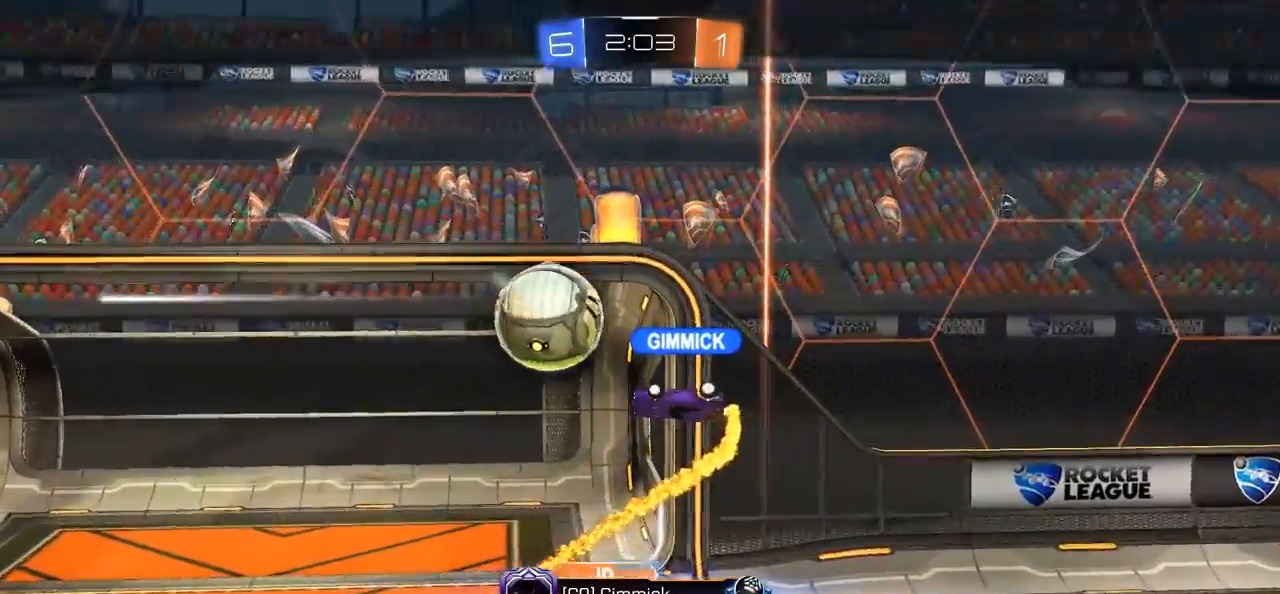
{"buttons": [], "left_stick": "center", "right_stick": "center", "events": []}
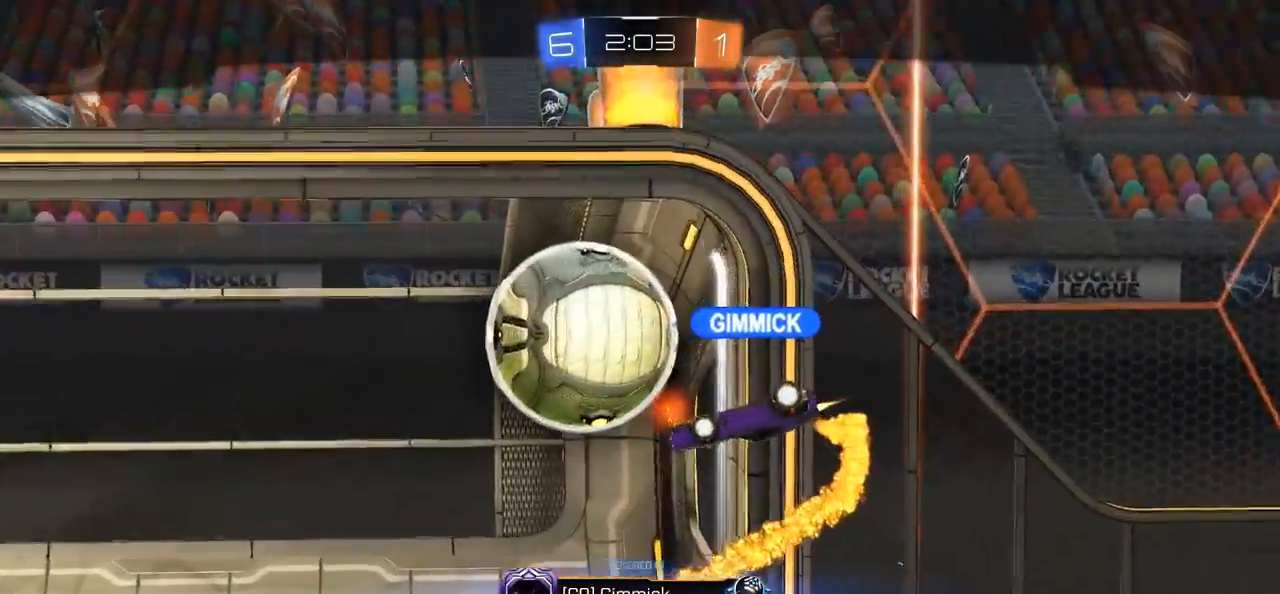
{"buttons": [], "left_stick": "center", "right_stick": "center", "events": []}
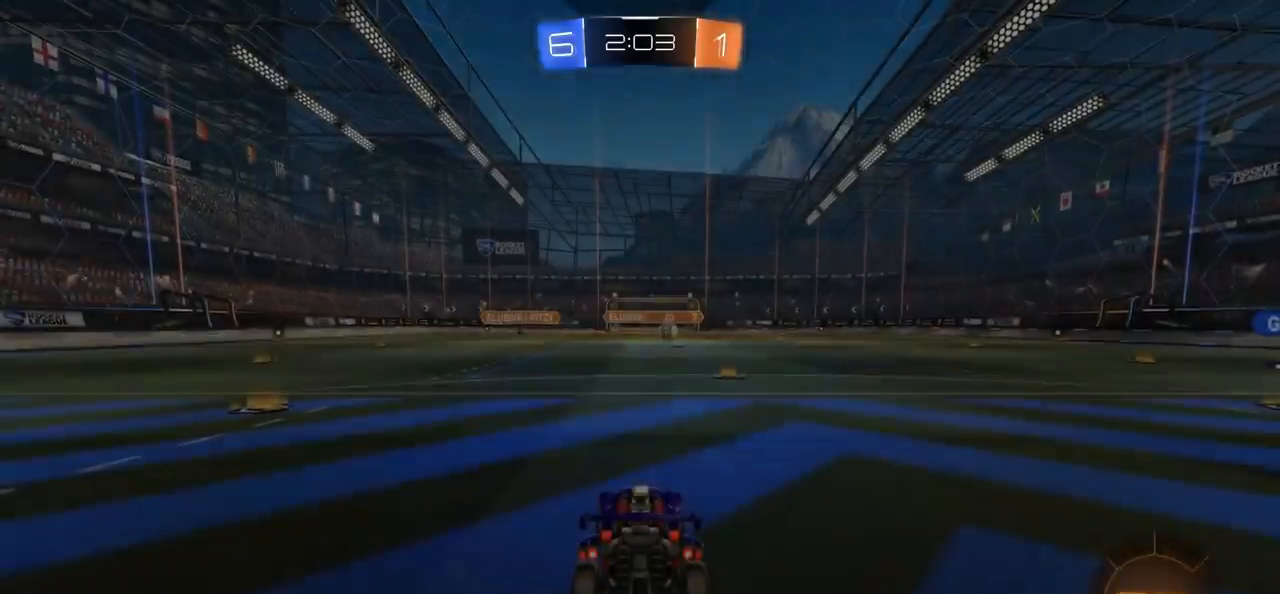
{"buttons": ["TRIANGLE"], "left_stick": "center", "right_stick": "center", "events": [[417, "TRIANGLE", "down"]]}
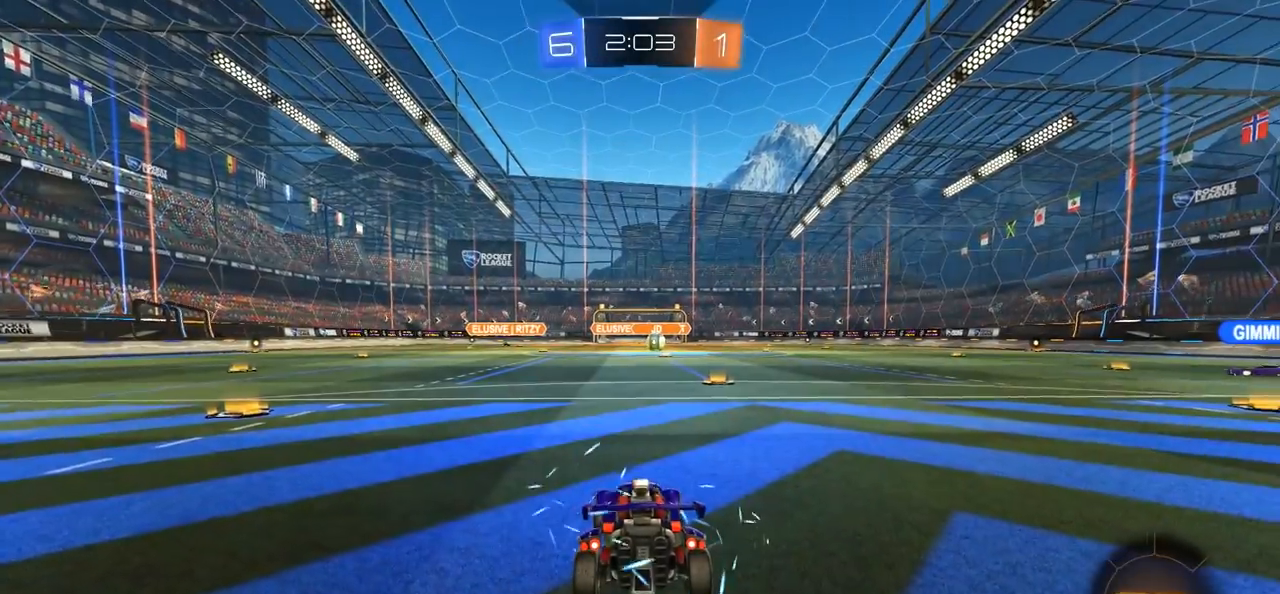
{"buttons": [], "left_stick": "center", "right_stick": "center", "events": [[50, "TRIANGLE", "up"], [117, "TRIANGLE", "down"], [250, "TRIANGLE", "up"], [317, "TRIANGLE", "down"], [450, "TRIANGLE", "up"]]}
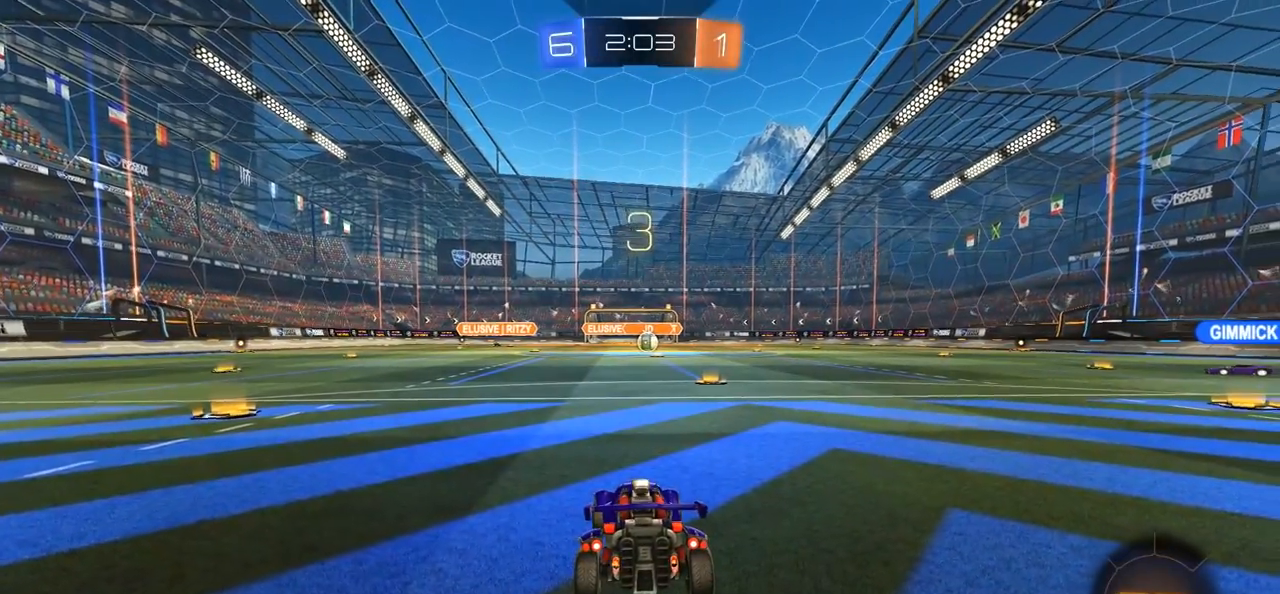
{"buttons": ["TRIANGLE"], "left_stick": "center", "right_stick": "center", "events": [[383, "TRIANGLE", "down"]]}
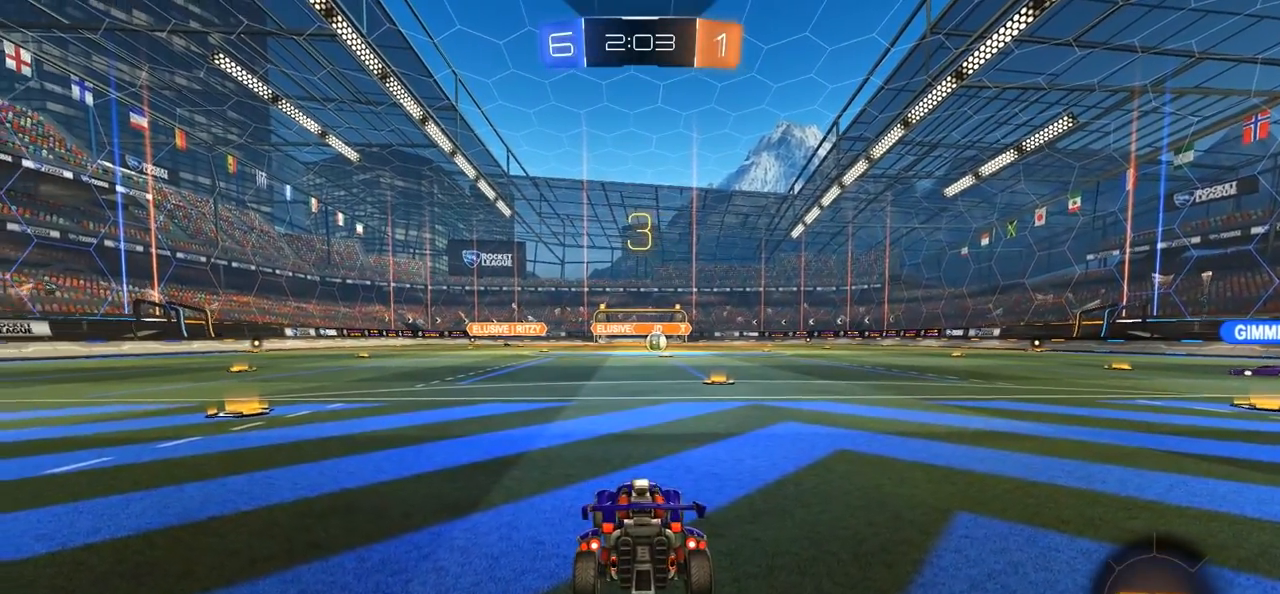
{"buttons": [], "left_stick": "center", "right_stick": "center", "events": [[83, "TRIANGLE", "up"], [183, "SELECT", "down"], [183, "TRIANGLE", "down"], [250, "TRIANGLE", "up"], [383, "SELECT", "up"]]}
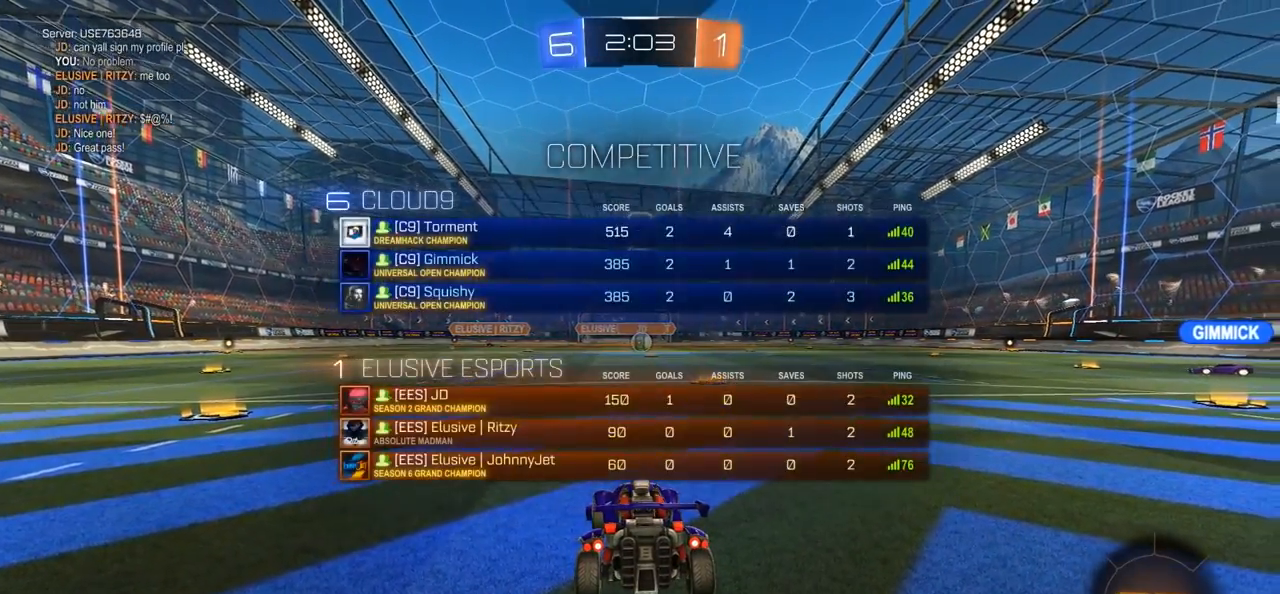
{"buttons": [], "left_stick": "center", "right_stick": "center", "events": [[50, "TRIANGLE", "down"], [83, "TRIANGLE", "up"], [117, "TRIANGLE", "down"], [183, "SELECT", "down"], [217, "TRIANGLE", "up"], [317, "SELECT", "up"]]}
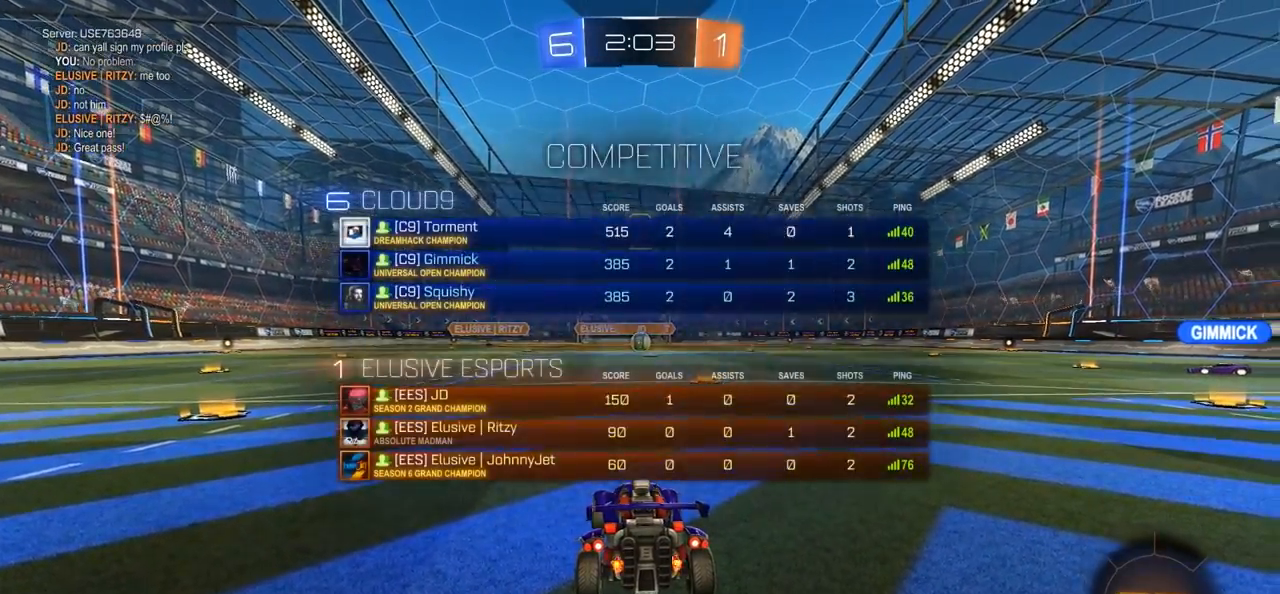
{"buttons": [], "left_stick": "center", "right_stick": "center", "events": [[50, "R3", "down"], [217, "R3", "up"], [383, "TRIANGLE", "down"], [483, "TRIANGLE", "up"]]}
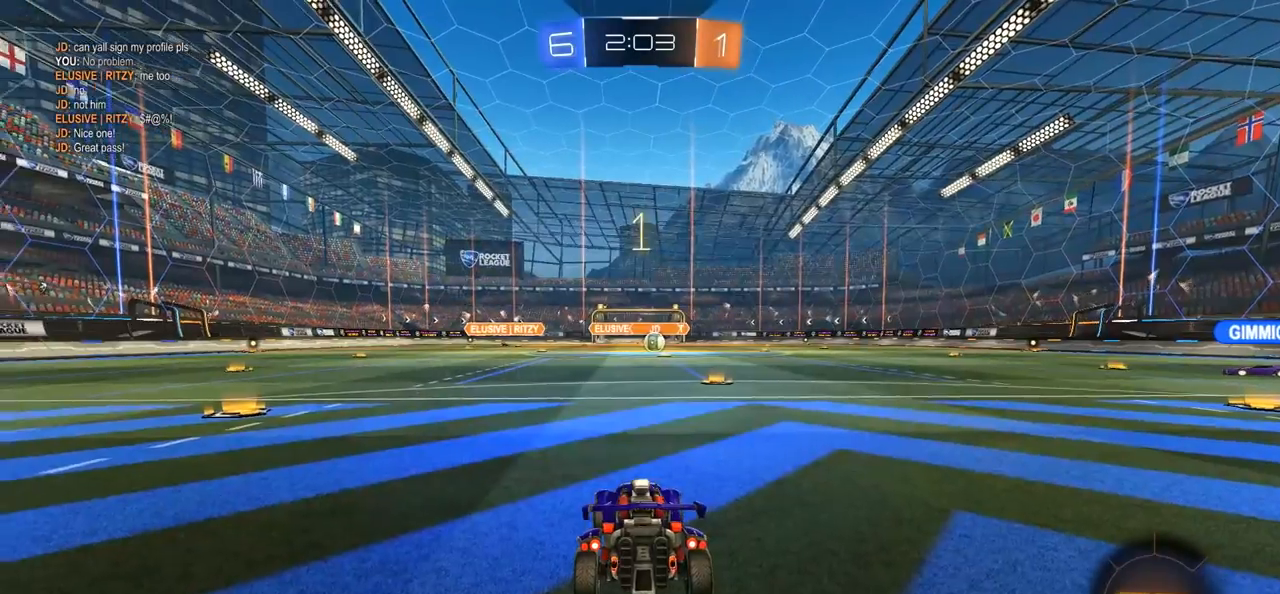
{"buttons": ["R2"], "left_stick": "center", "right_stick": "center", "events": [[17, "TRIANGLE", "down"], [117, "TRIANGLE", "up"], [217, "SELECT", "down"], [317, "R2", "down"], [350, "SELECT", "up"]]}
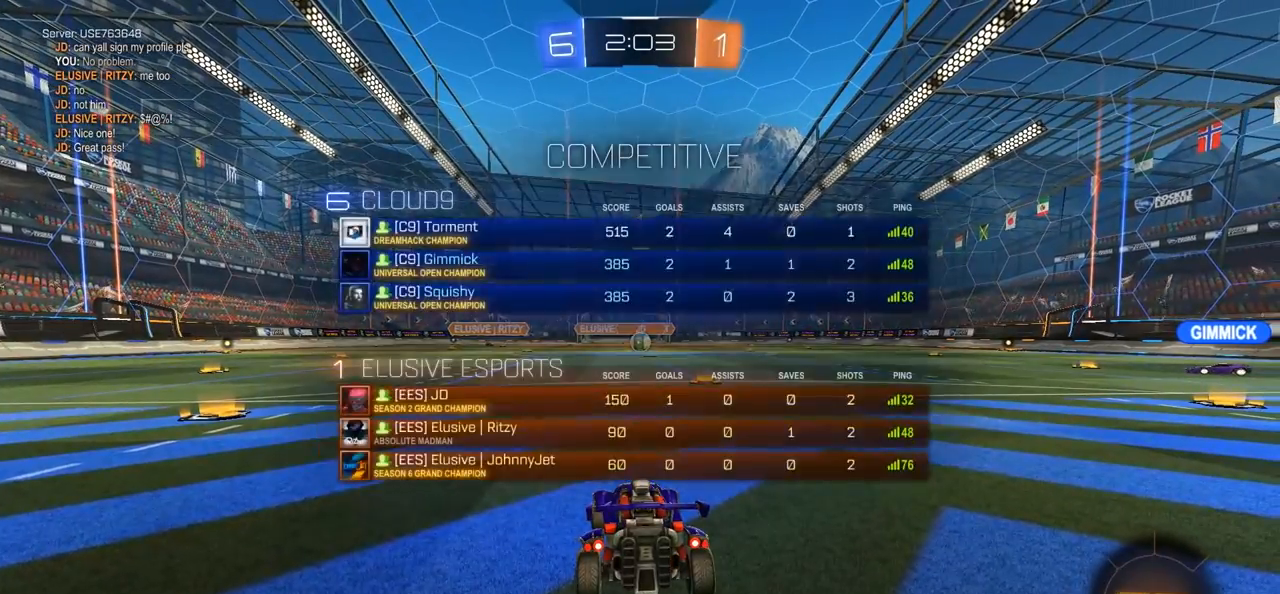
{"buttons": ["R2"], "left_stick": "right", "right_stick": "center", "events": [[483, "left_stick", "right"]]}
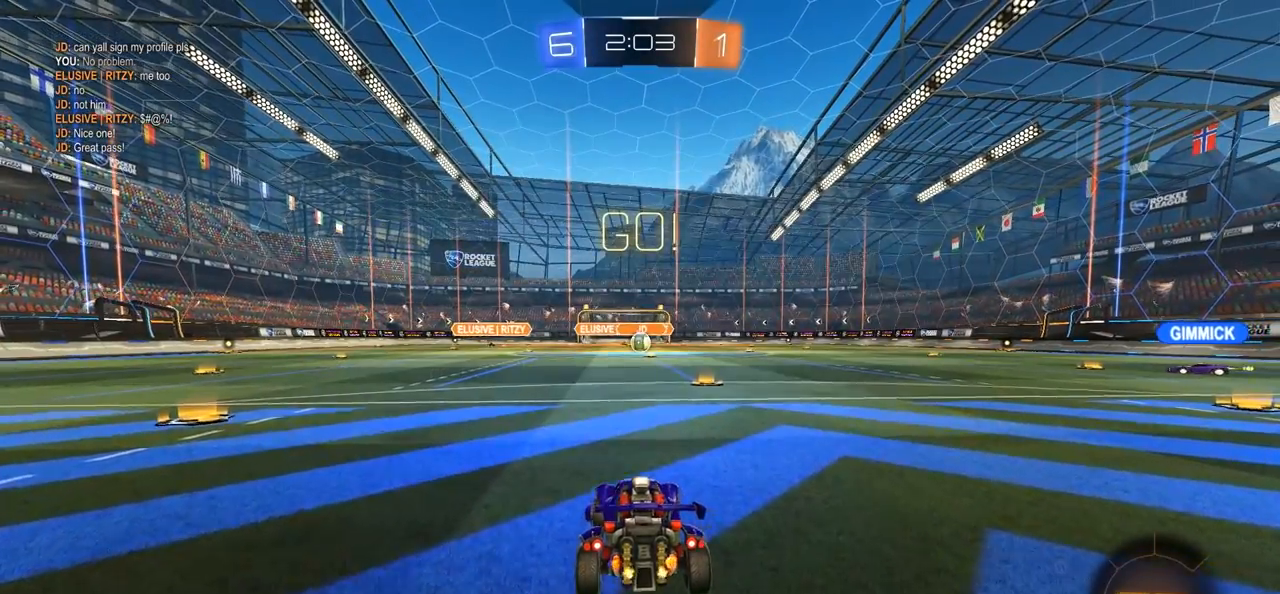
{"buttons": ["CROSS", "R2"], "left_stick": "center", "right_stick": "center", "events": [[250, "CROSS", "down"], [283, "left_stick", "up-left"], [317, "L1", "down"], [350, "CROSS", "up"], [383, "CROSS", "down"], [483, "L1", "up"], [483, "left_stick", "center"]]}
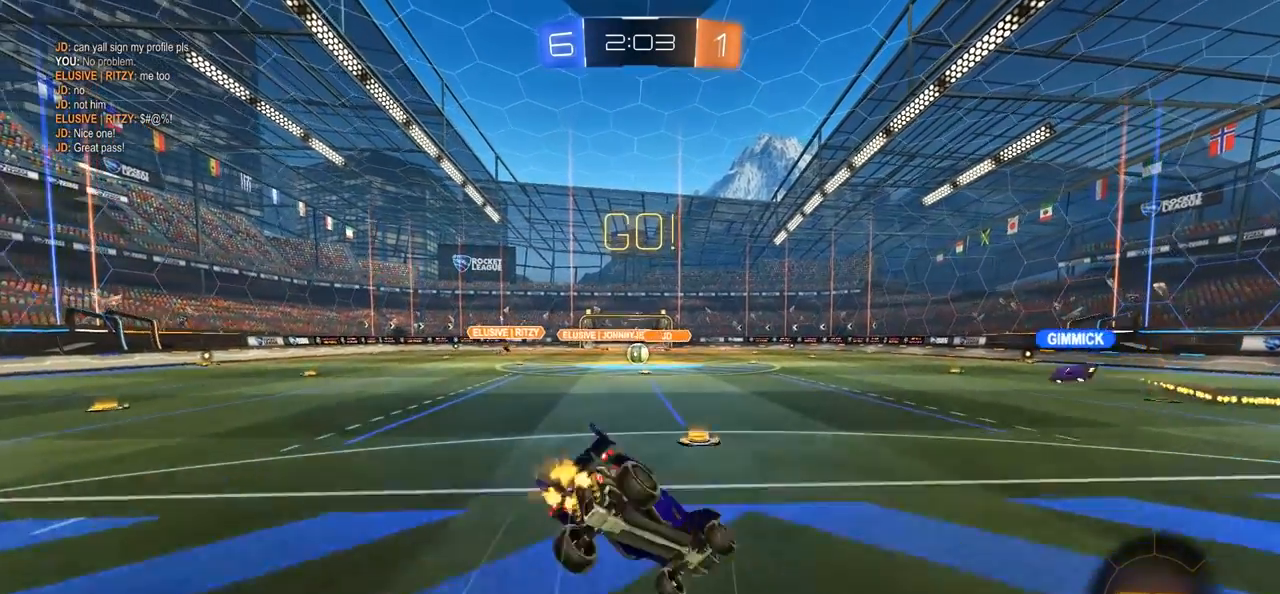
{"buttons": [], "left_stick": "center", "right_stick": "center", "events": [[83, "CROSS", "up"], [117, "R2", "up"]]}
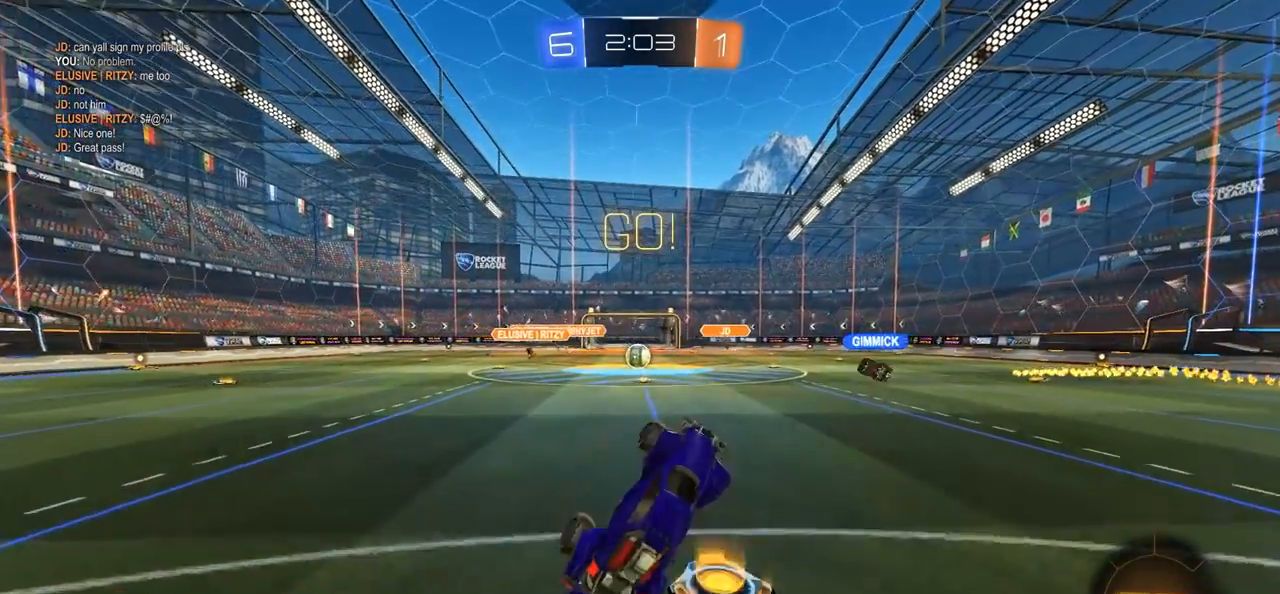
{"buttons": ["R2"], "left_stick": "center", "right_stick": "center", "events": [[50, "left_stick", "left"], [183, "R2", "down"], [283, "left_stick", "center"]]}
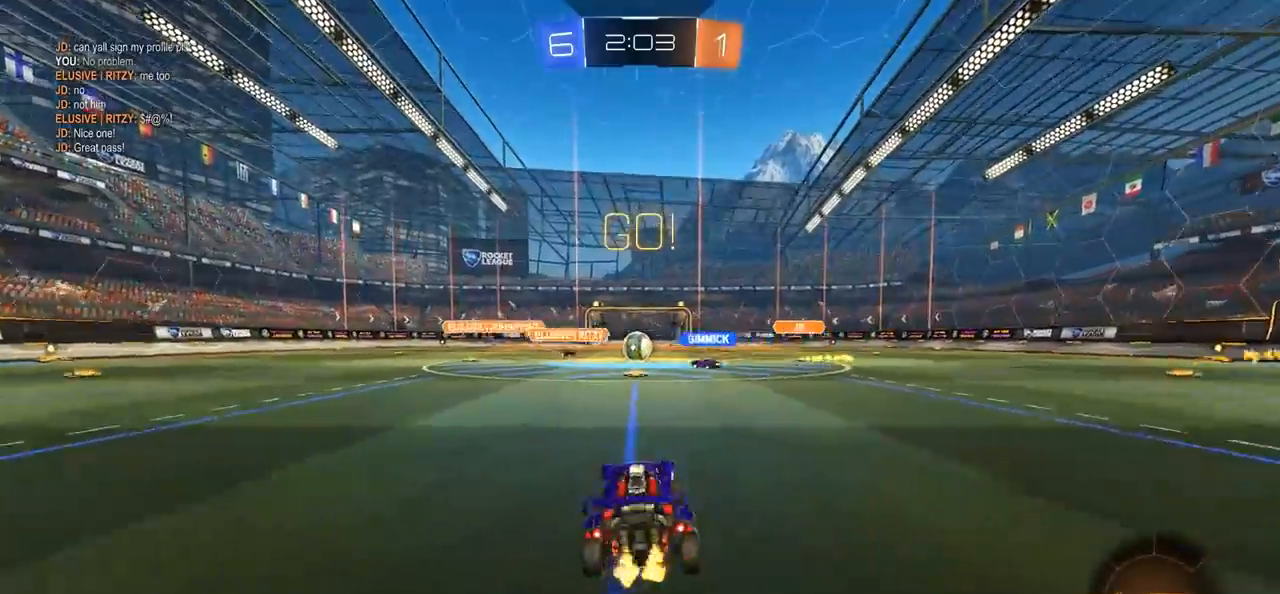
{"buttons": ["R2"], "left_stick": "right", "right_stick": "center", "events": [[17, "left_stick", "left"], [117, "left_stick", "center"], [367, "left_stick", "right"]]}
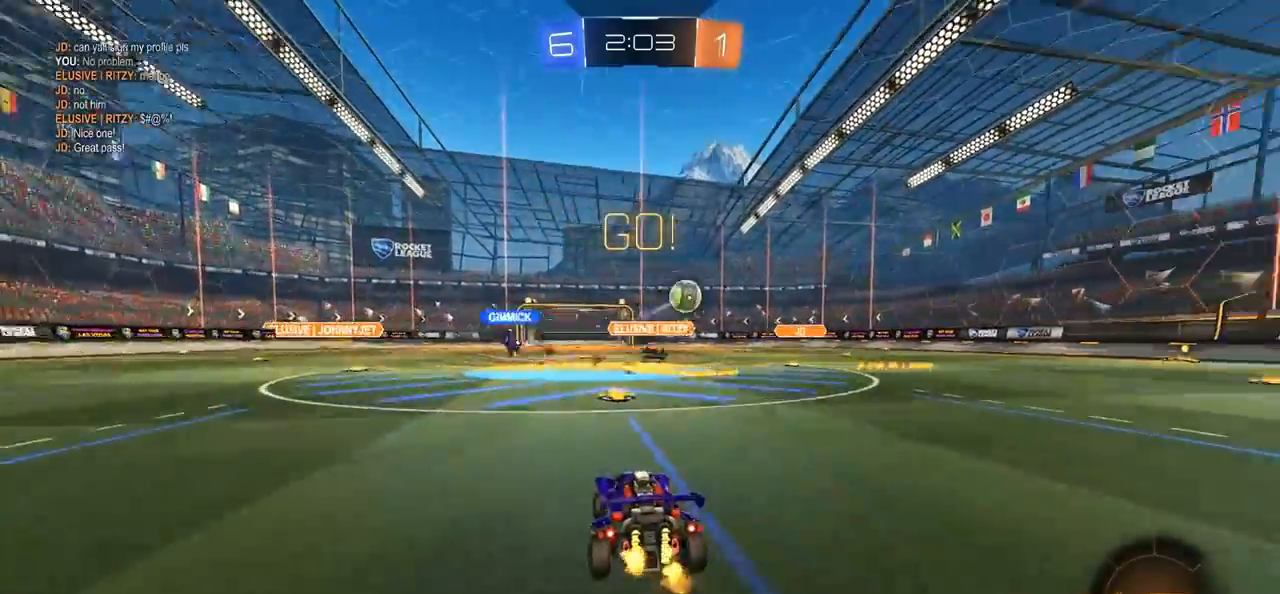
{"buttons": ["R2"], "left_stick": "center", "right_stick": "center", "events": [[17, "left_stick", "center"], [217, "left_stick", "right"], [417, "left_stick", "center"]]}
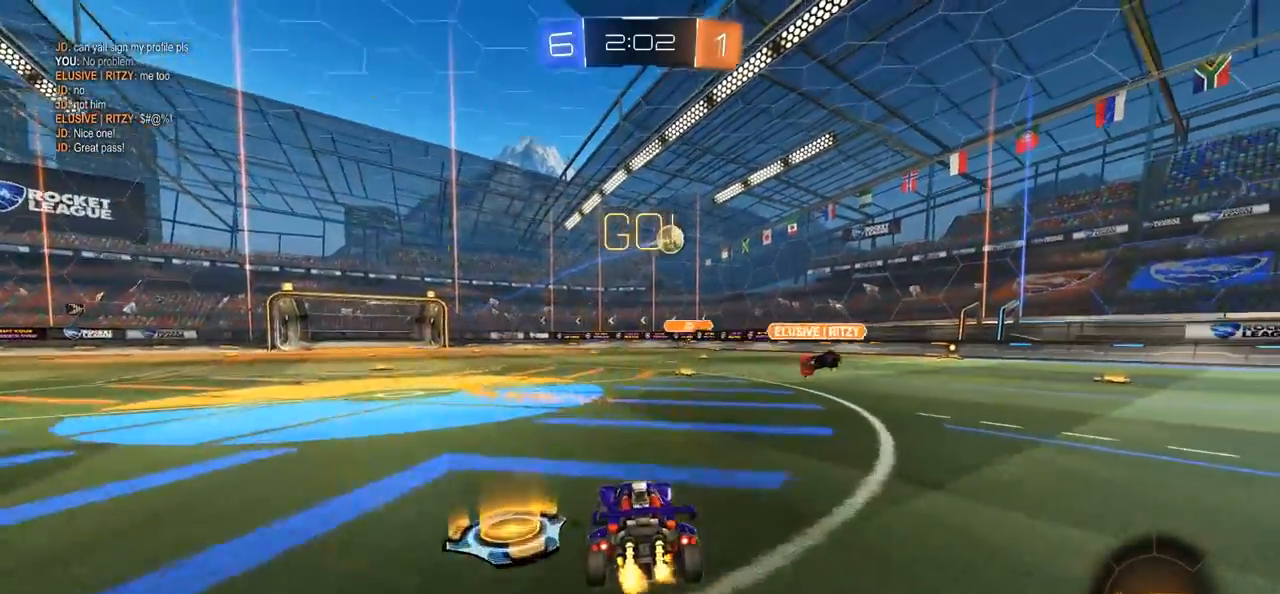
{"buttons": ["L1"], "left_stick": "right", "right_stick": "center", "events": [[50, "CIRCLE", "down"], [100, "left_stick", "right"], [250, "CIRCLE", "up"], [250, "R2", "up"], [417, "L1", "down"]]}